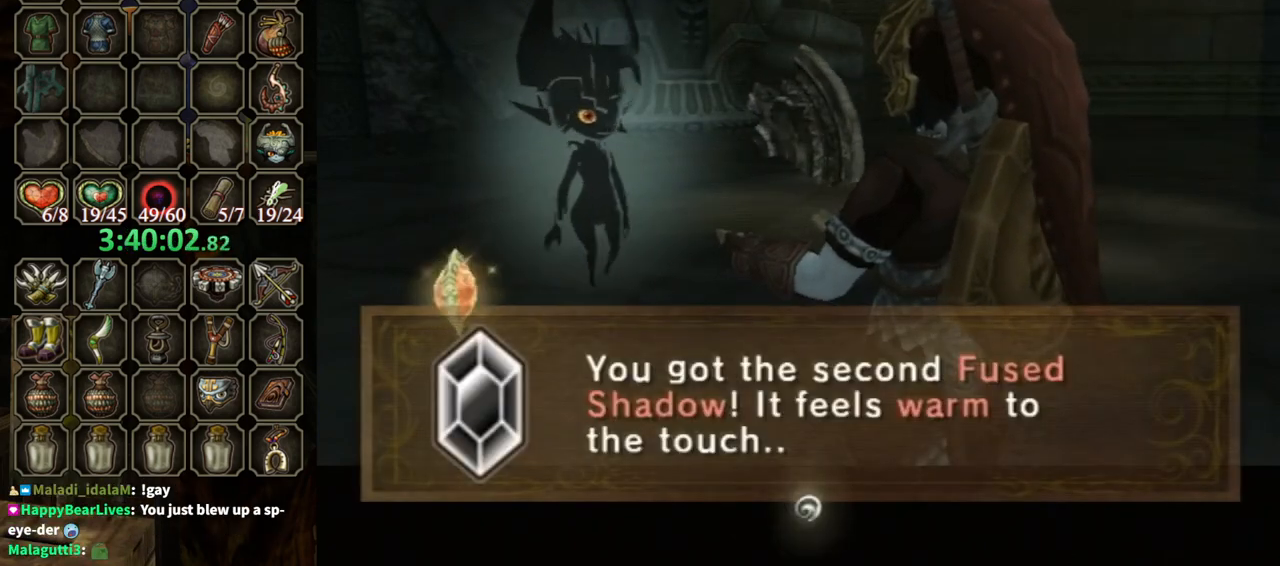
Gameplay with a controller (Nintendo layout); each line is a JSON object with the inputs held at the frame after it. "events" lists button and stick changes between this image and that frame as [ms after this image, input, new state], when the widget could be followed in between. Not read: L3 R3 START.
{"buttons": ["B"], "left_stick": "center", "right_stick": "center", "events": [[167, "B", "down"]]}
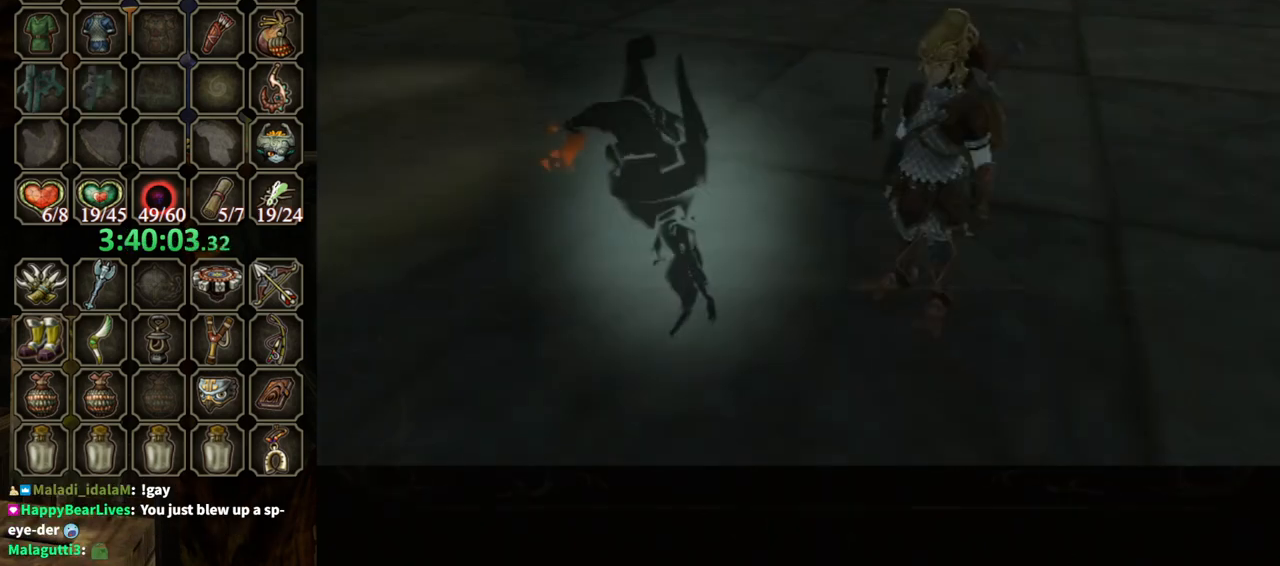
{"buttons": ["B"], "left_stick": "center", "right_stick": "center", "events": []}
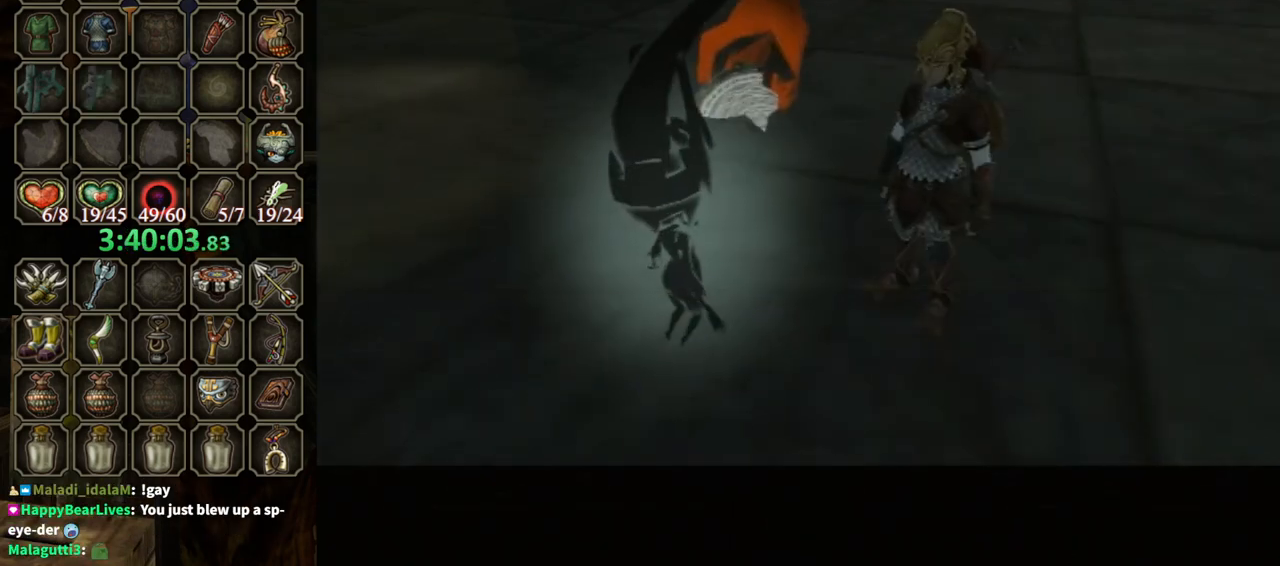
{"buttons": ["B"], "left_stick": "center", "right_stick": "center", "events": []}
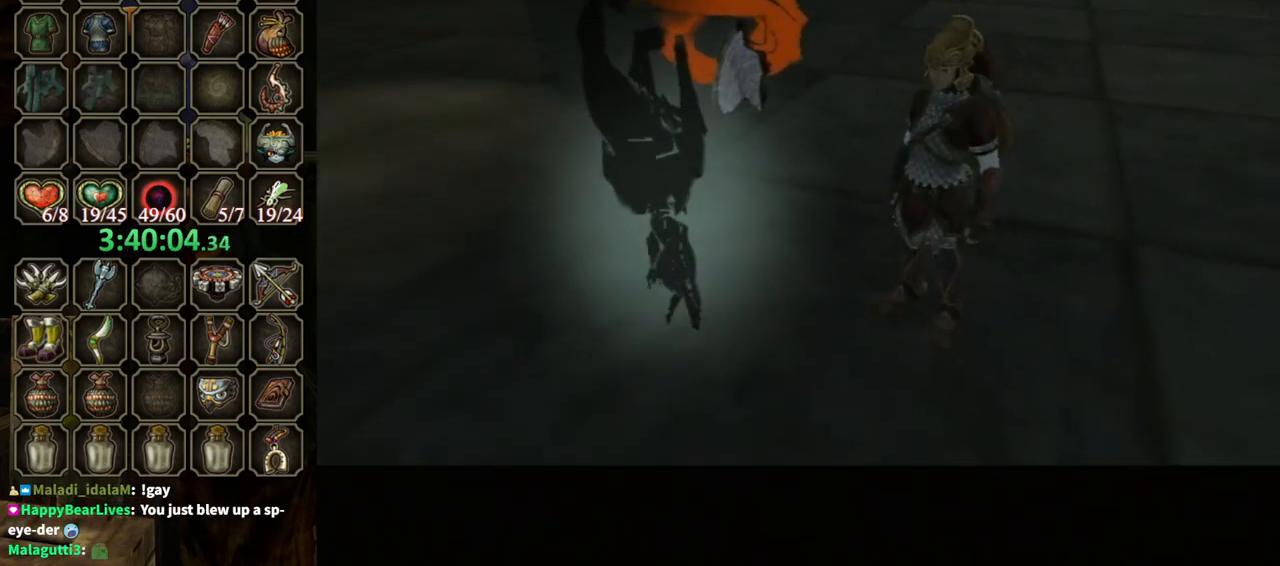
{"buttons": ["B"], "left_stick": "center", "right_stick": "center", "events": []}
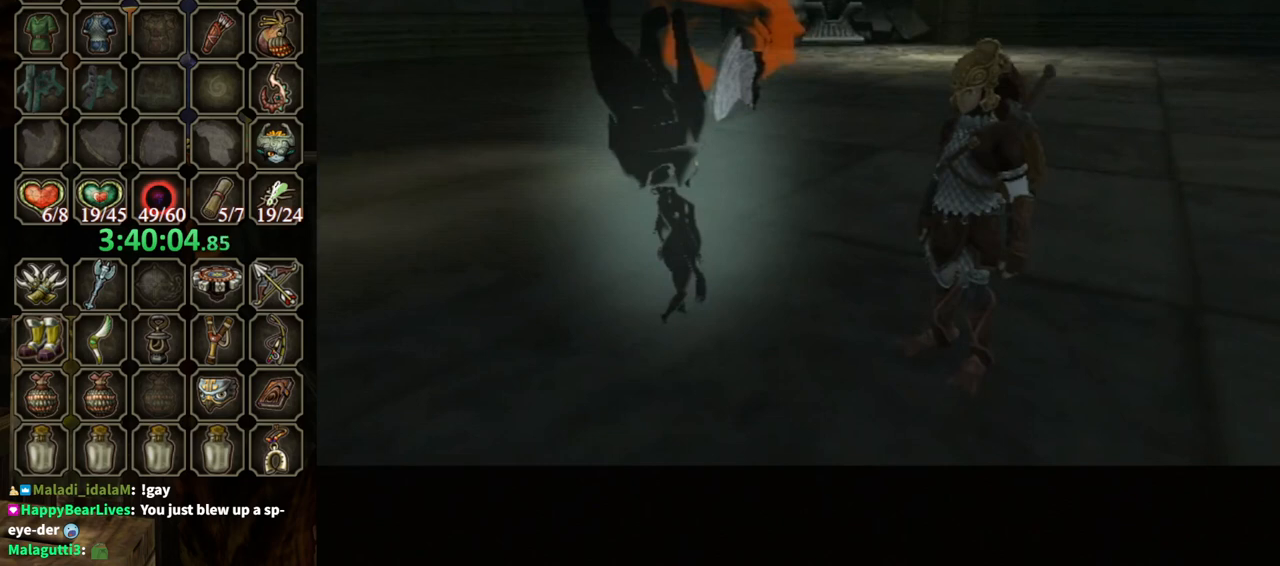
{"buttons": ["B"], "left_stick": "center", "right_stick": "center", "events": []}